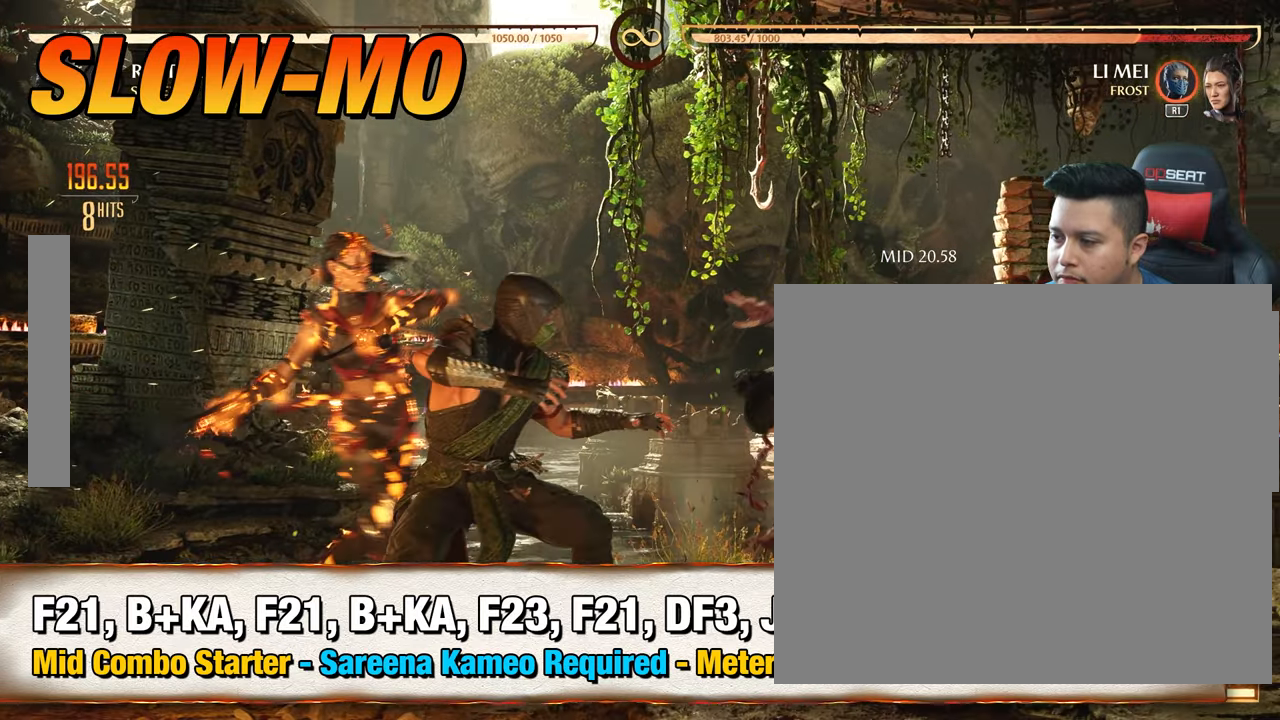
Gameplay with a controller (PlayStation layout); each line is a JSON object with the inputs held at the frame after it. "events" lists button and stick changes between this image and that frame as [ms after this image, input, new state], when the widget could be followed in between.
{"buttons": [], "left_stick": "center", "right_stick": "center", "events": []}
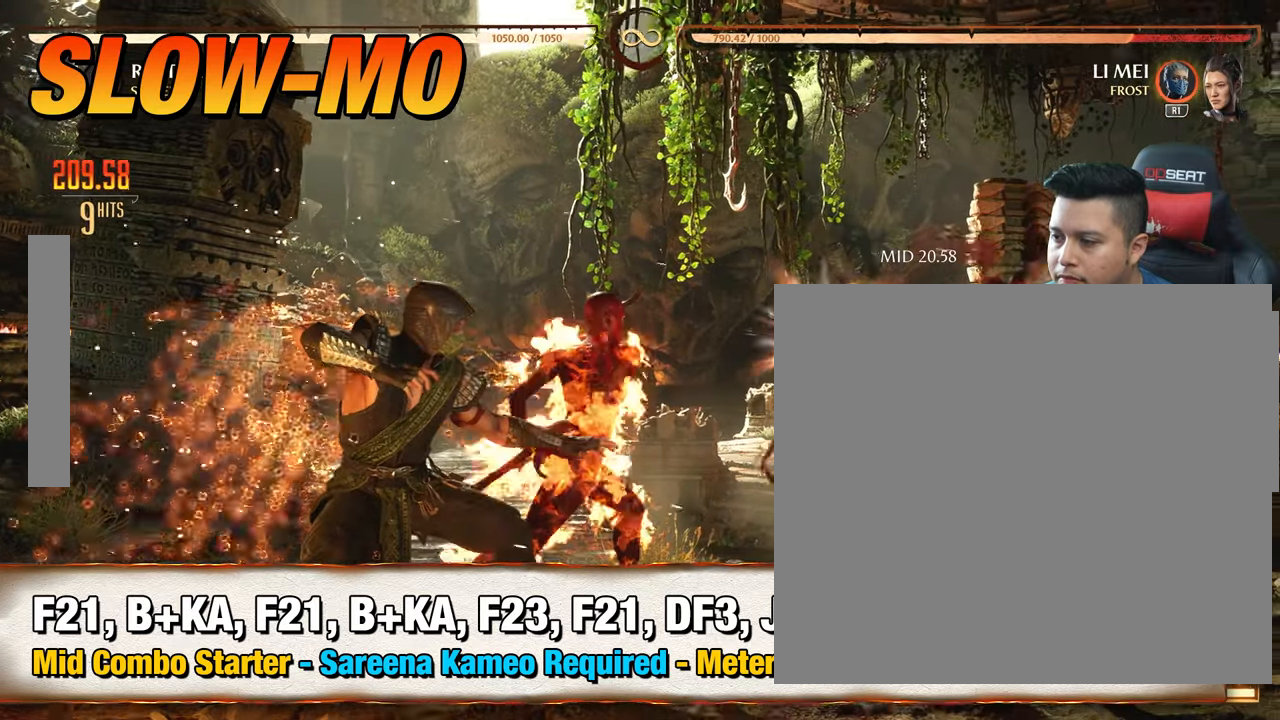
{"buttons": [], "left_stick": "center", "right_stick": "center", "events": []}
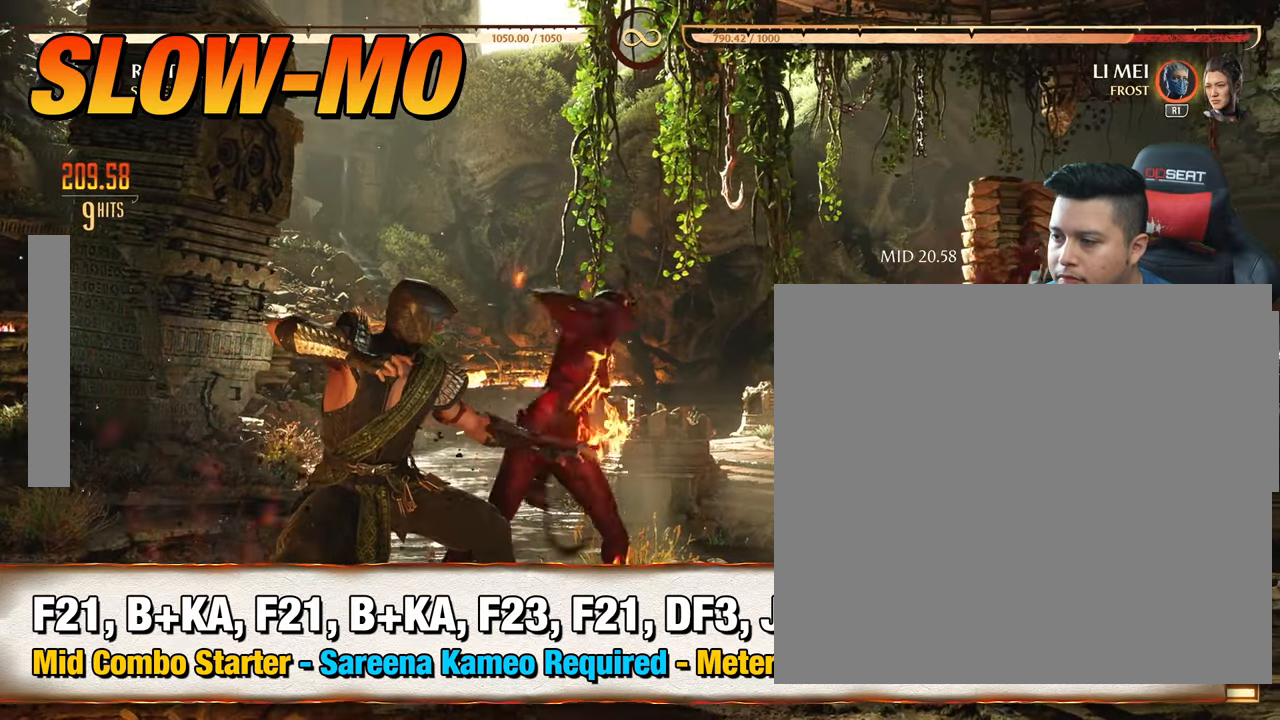
{"buttons": [], "left_stick": "center", "right_stick": "center", "events": []}
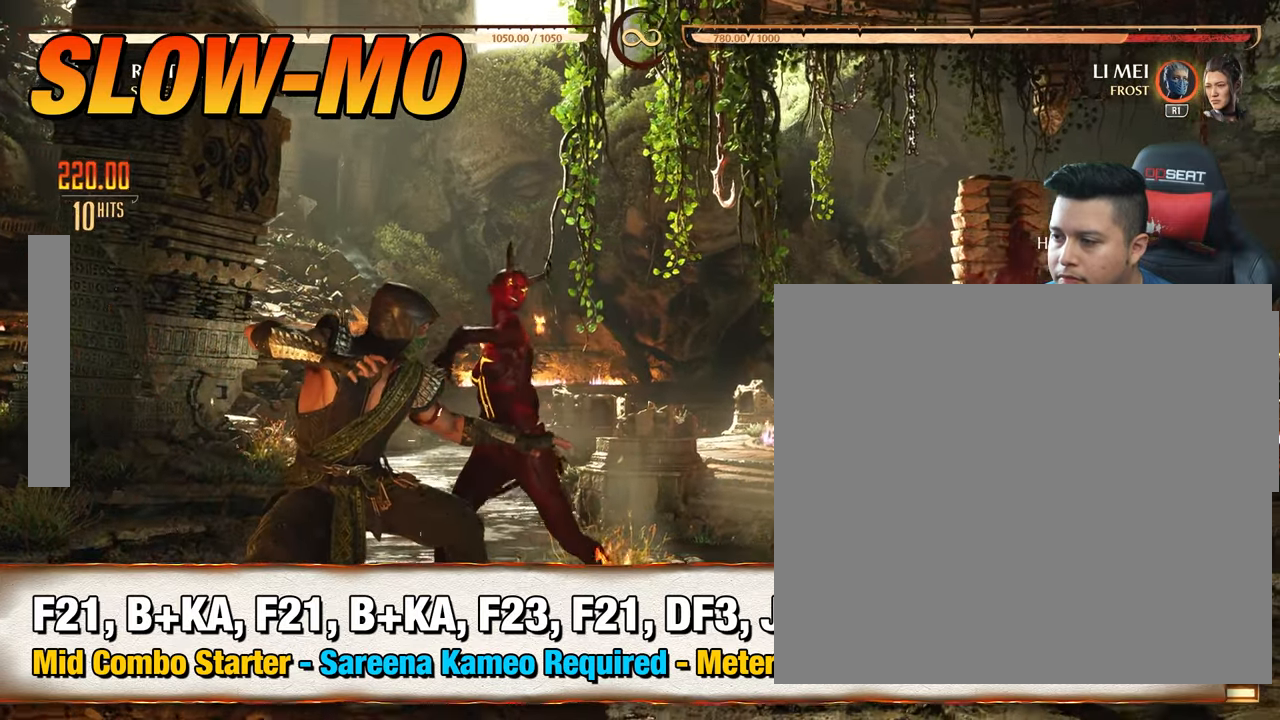
{"buttons": ["DPAD_RIGHT"], "left_stick": "center", "right_stick": "center", "events": [[167, "DPAD_RIGHT", "down"]]}
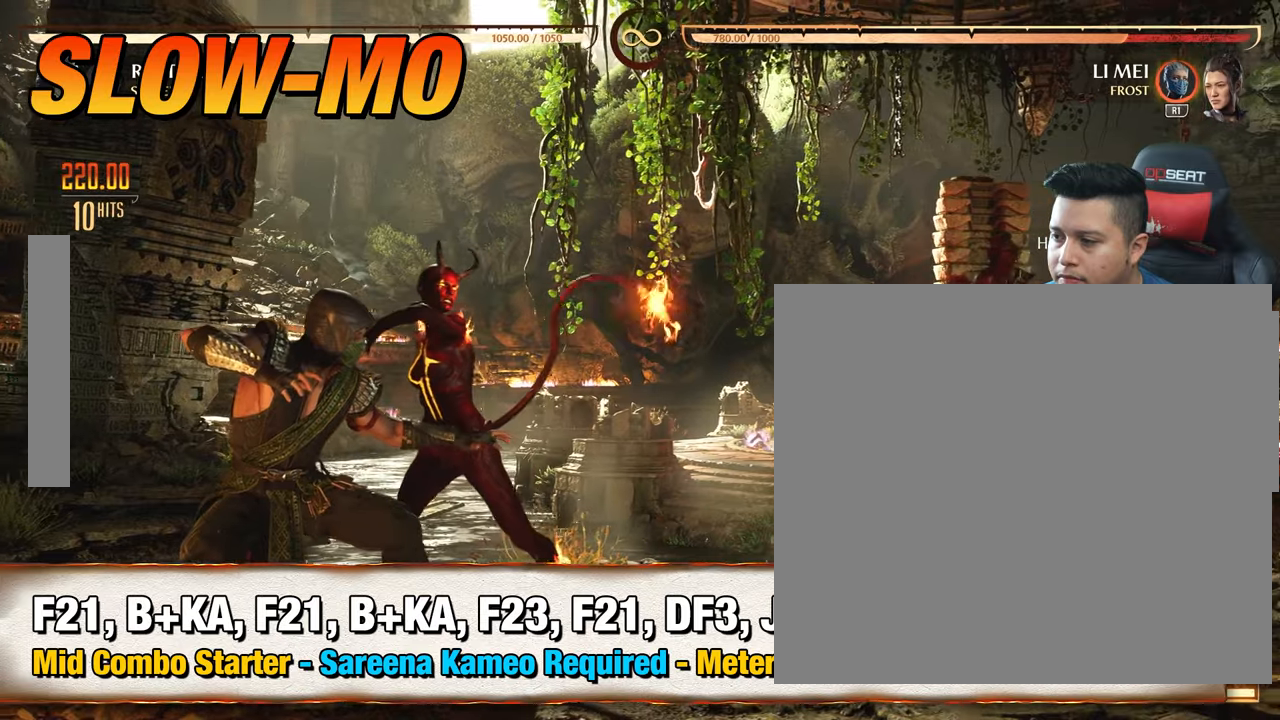
{"buttons": ["DPAD_RIGHT"], "left_stick": "center", "right_stick": "center", "events": []}
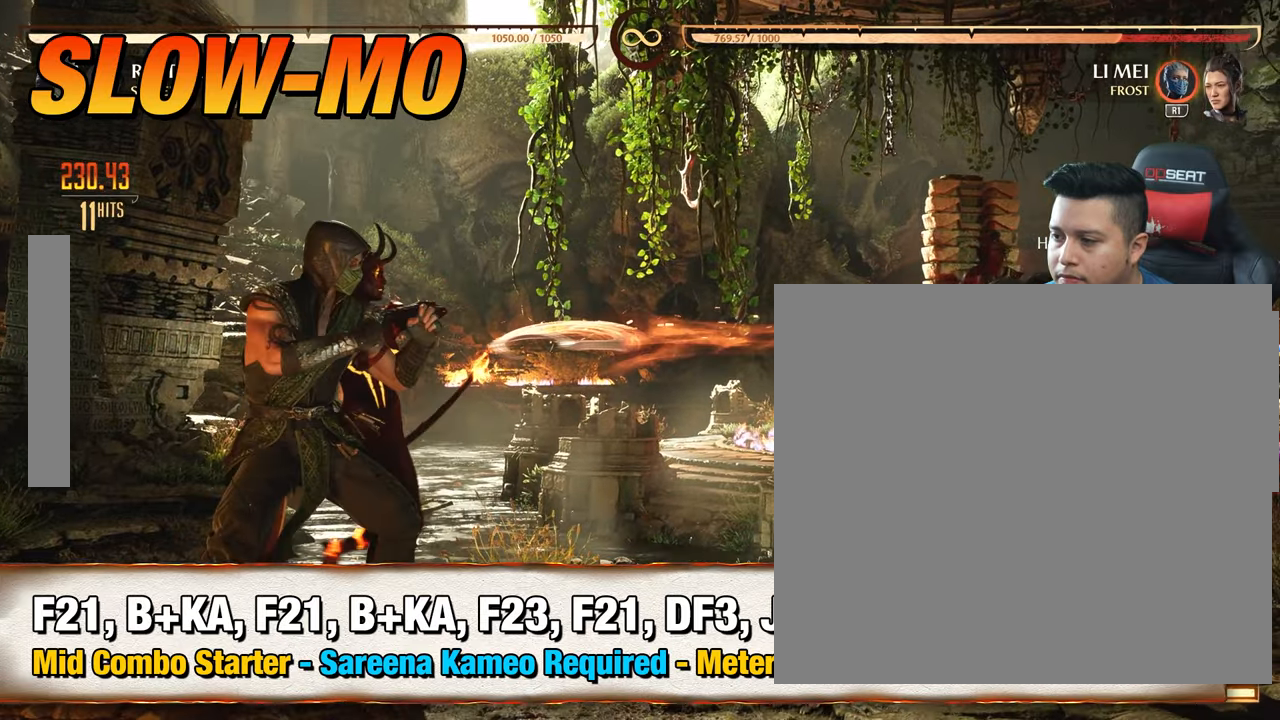
{"buttons": ["DPAD_RIGHT"], "left_stick": "center", "right_stick": "center", "events": []}
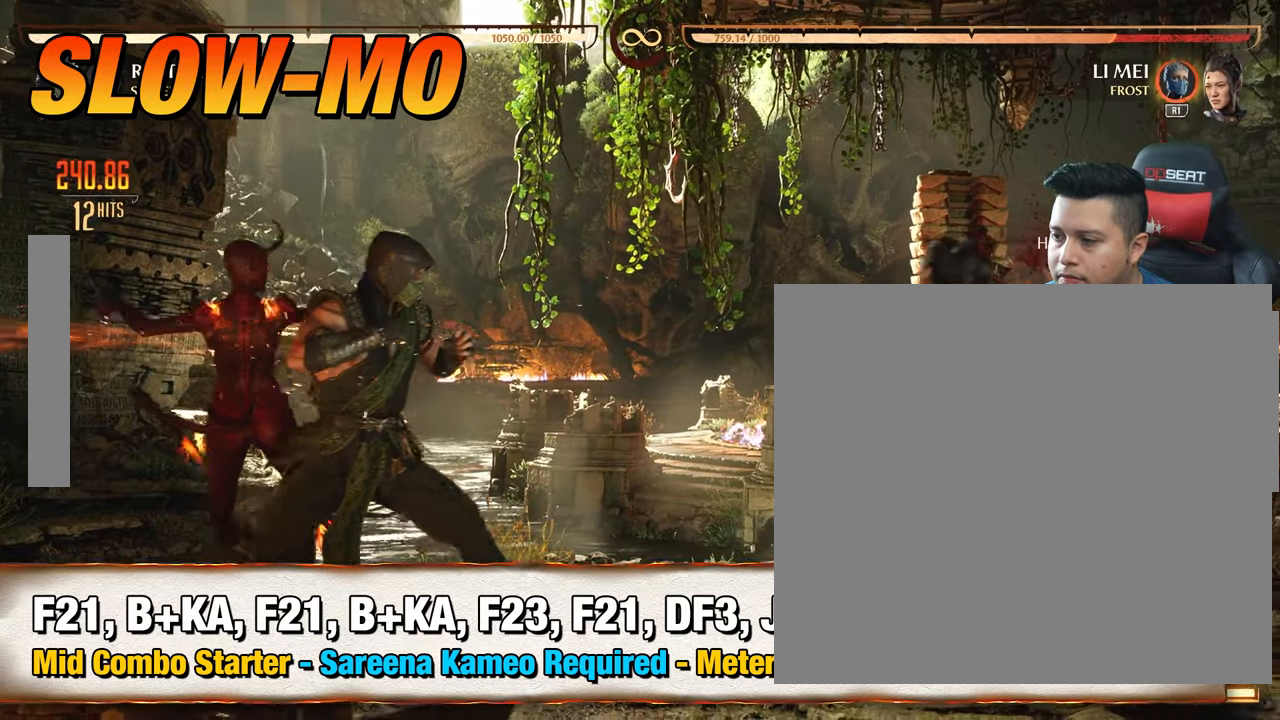
{"buttons": ["TRIANGLE", "DPAD_RIGHT"], "left_stick": "center", "right_stick": "center", "events": [[467, "TRIANGLE", "down"]]}
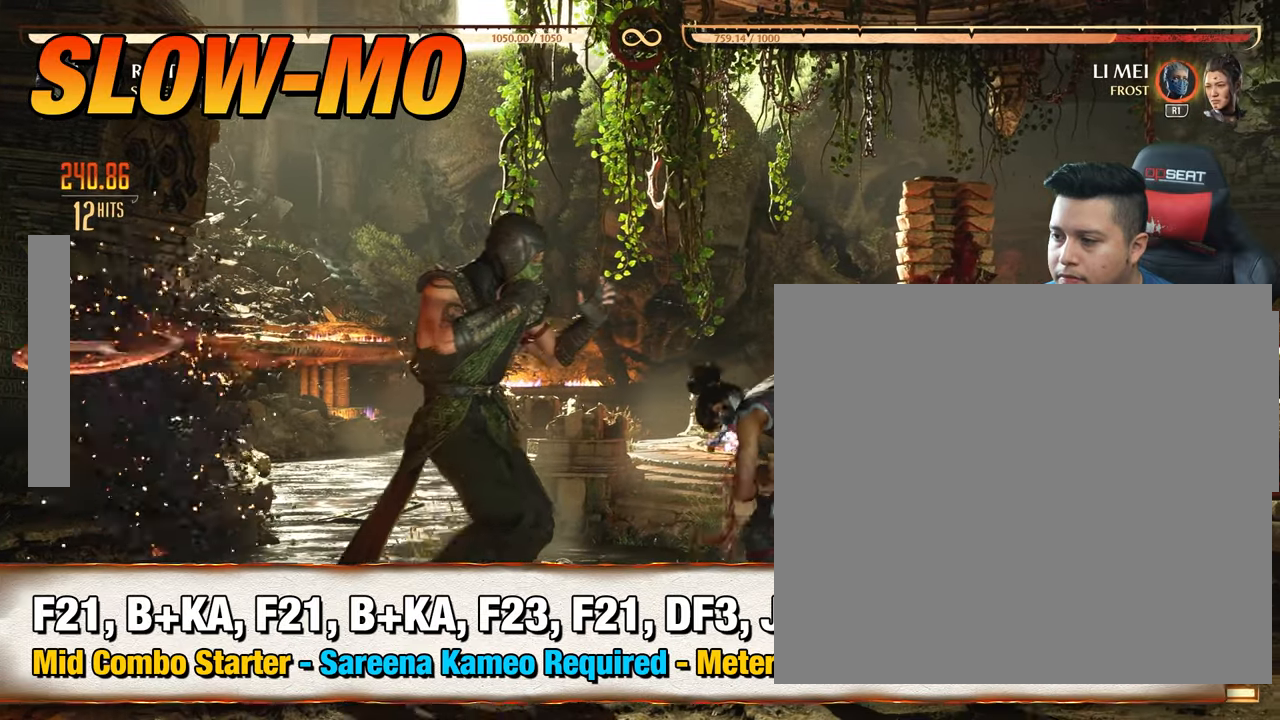
{"buttons": [], "left_stick": "center", "right_stick": "center", "events": [[100, "TRIANGLE", "up"], [233, "CROSS", "down"], [367, "DPAD_RIGHT", "up"], [467, "CROSS", "up"]]}
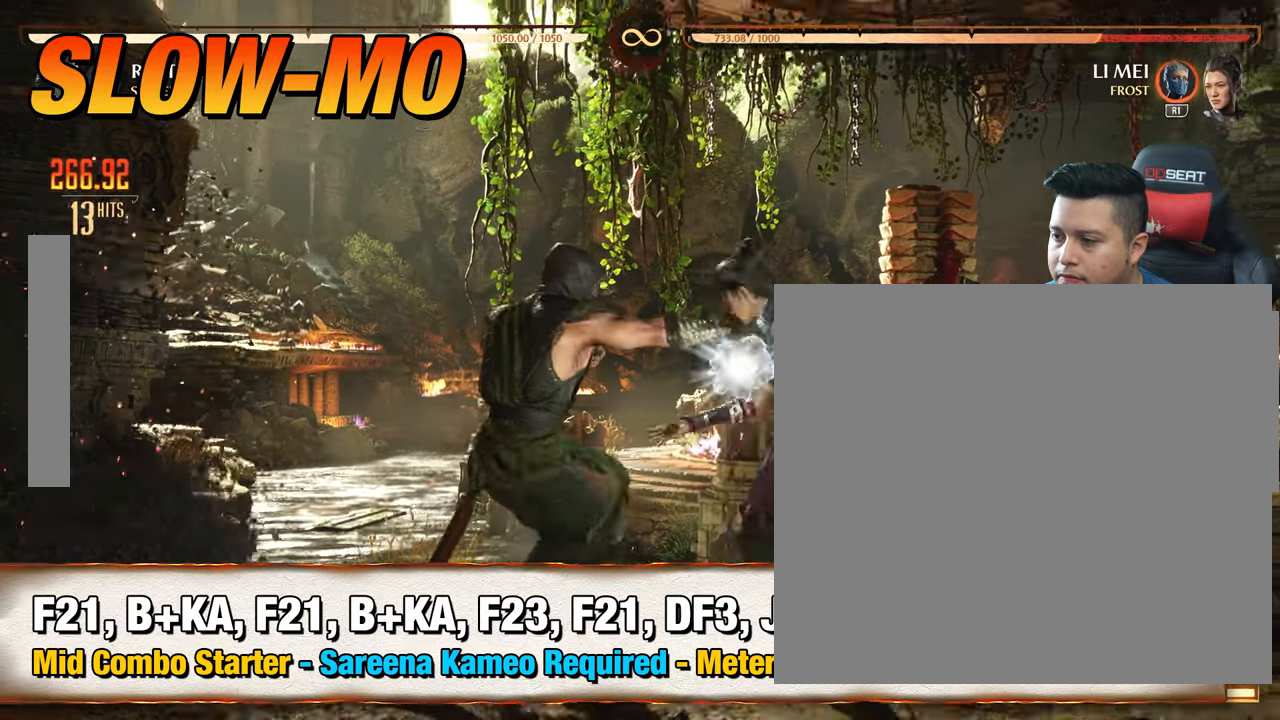
{"buttons": [], "left_stick": "center", "right_stick": "center", "events": []}
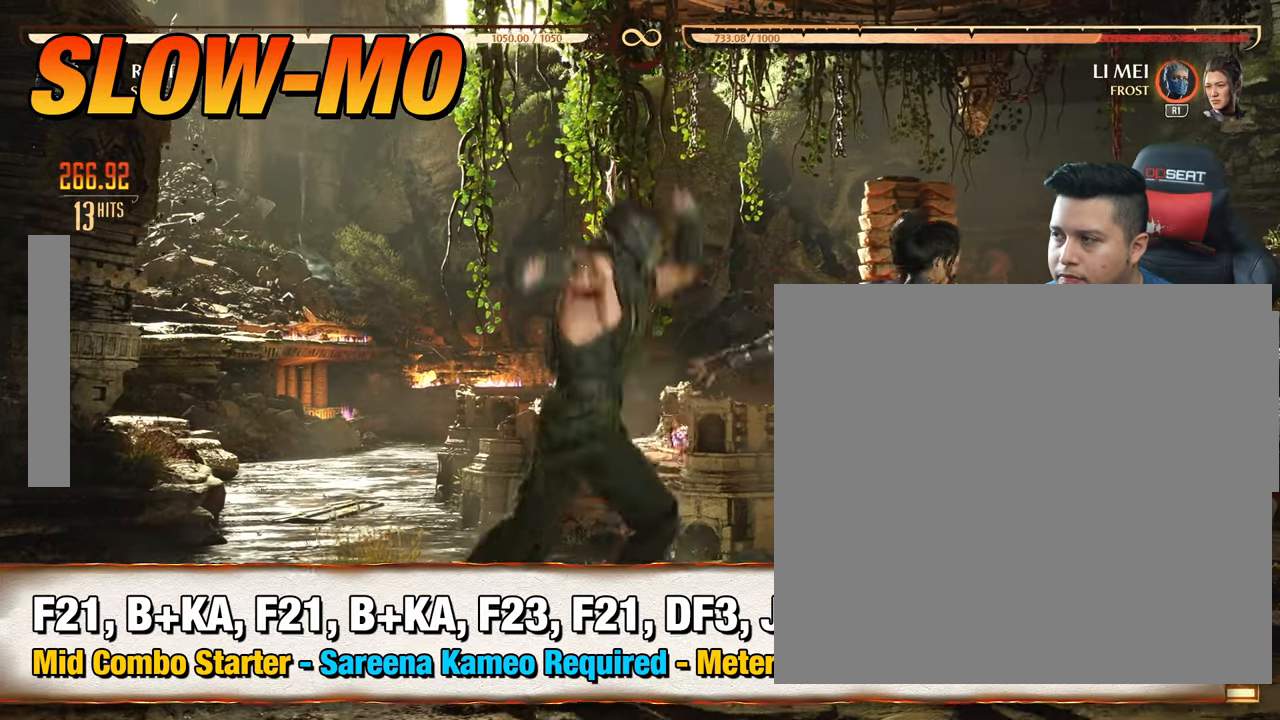
{"buttons": [], "left_stick": "center", "right_stick": "center", "events": []}
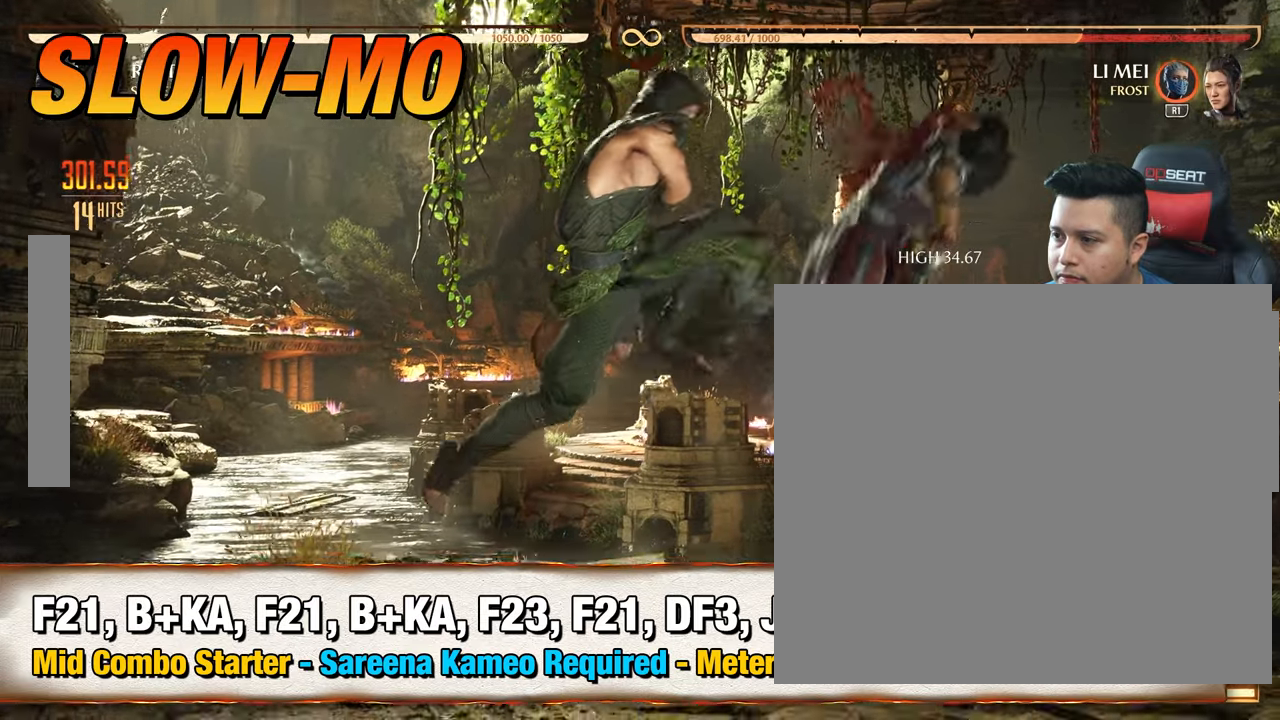
{"buttons": [], "left_stick": "center", "right_stick": "center", "events": []}
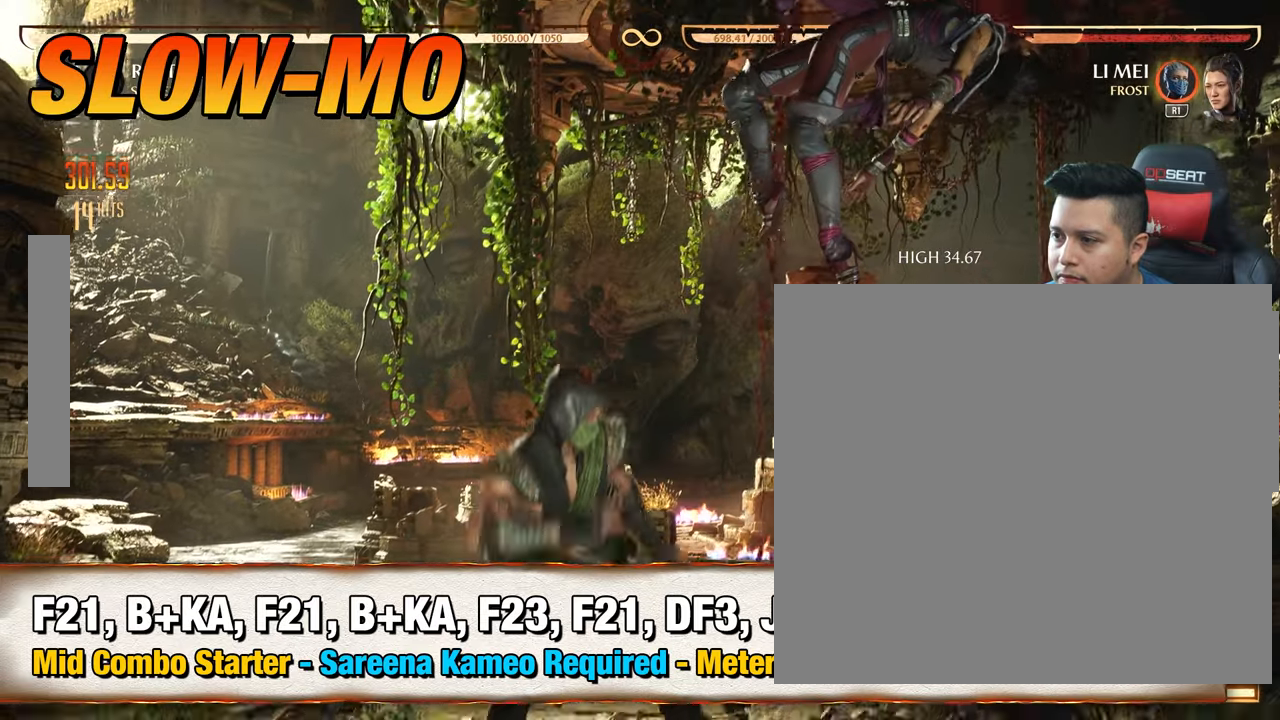
{"buttons": ["TRIANGLE", "DPAD_RIGHT"], "left_stick": "center", "right_stick": "center", "events": [[233, "DPAD_RIGHT", "down"], [367, "TRIANGLE", "down"]]}
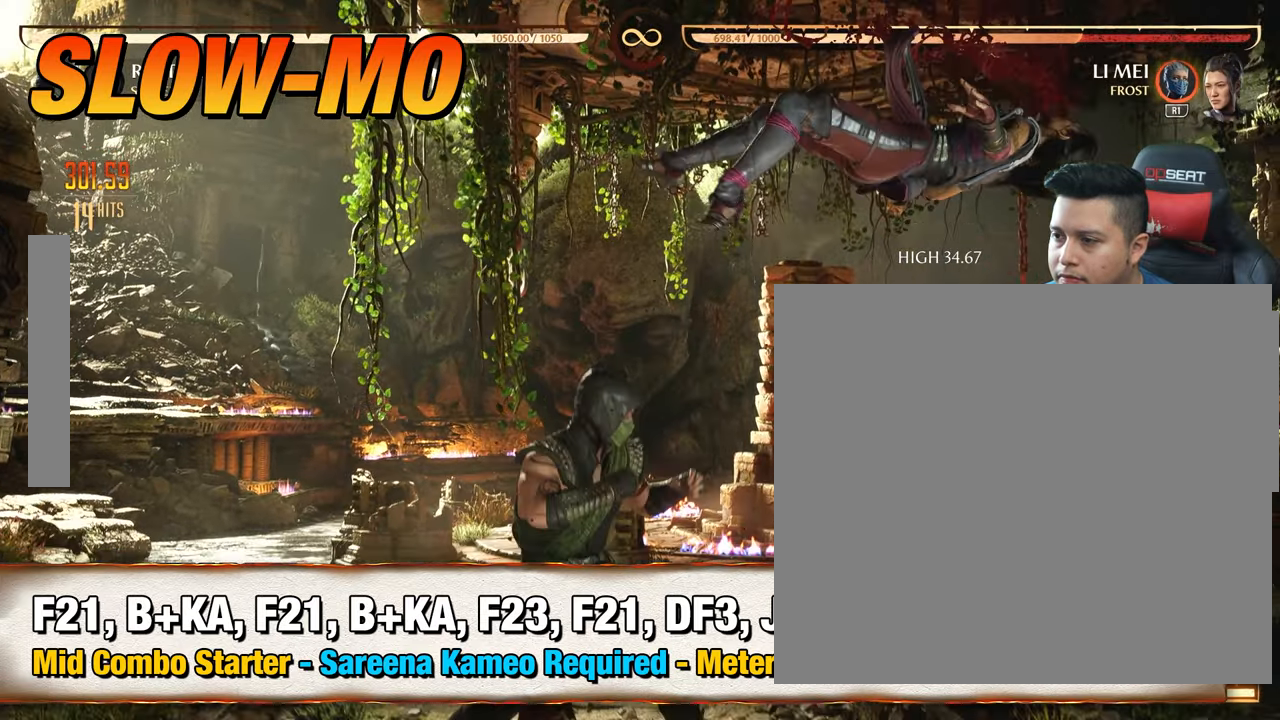
{"buttons": ["DPAD_DOWN"], "left_stick": "center", "right_stick": "center", "events": [[67, "DPAD_RIGHT", "up"], [100, "SQUARE", "down"], [100, "TRIANGLE", "up"], [334, "SQUARE", "up"], [434, "DPAD_DOWN", "down"]]}
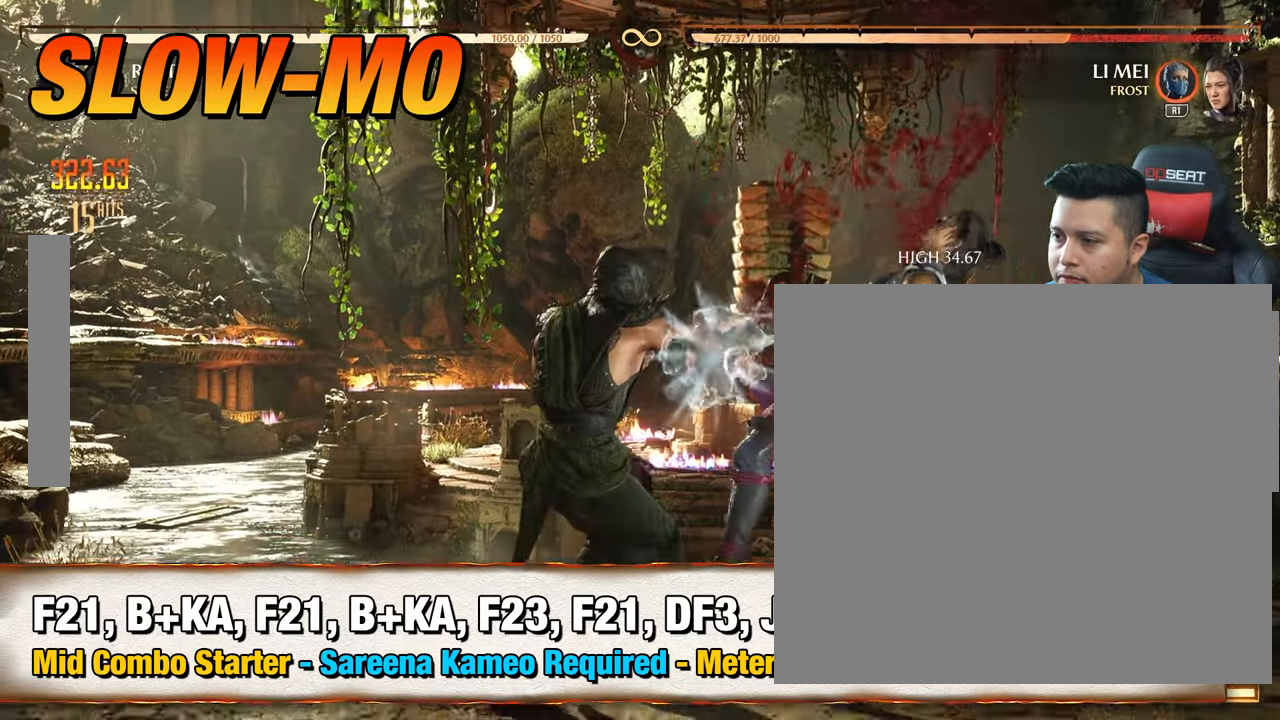
{"buttons": [], "left_stick": "center", "right_stick": "center", "events": [[100, "DPAD_RIGHT", "down"], [199, "DPAD_DOWN", "up"], [232, "CROSS", "down"], [366, "DPAD_RIGHT", "up"], [433, "CROSS", "up"]]}
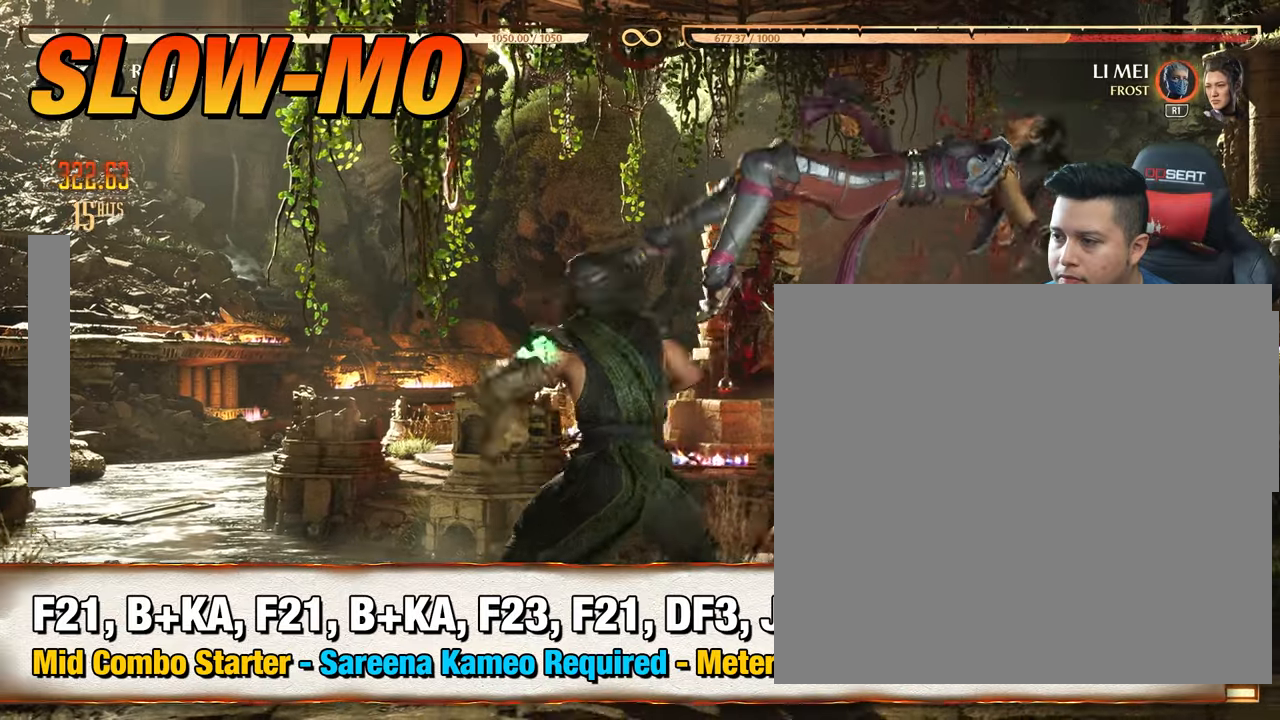
{"buttons": [], "left_stick": "center", "right_stick": "center", "events": []}
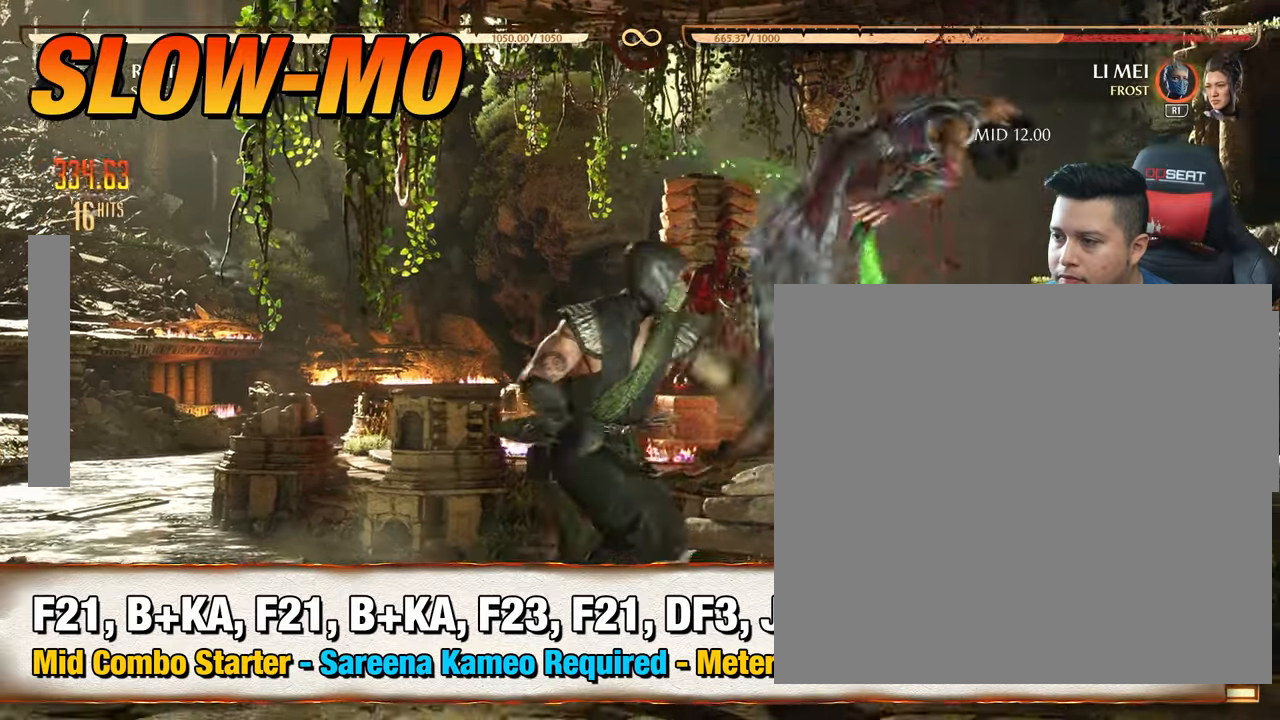
{"buttons": [], "left_stick": "center", "right_stick": "center", "events": []}
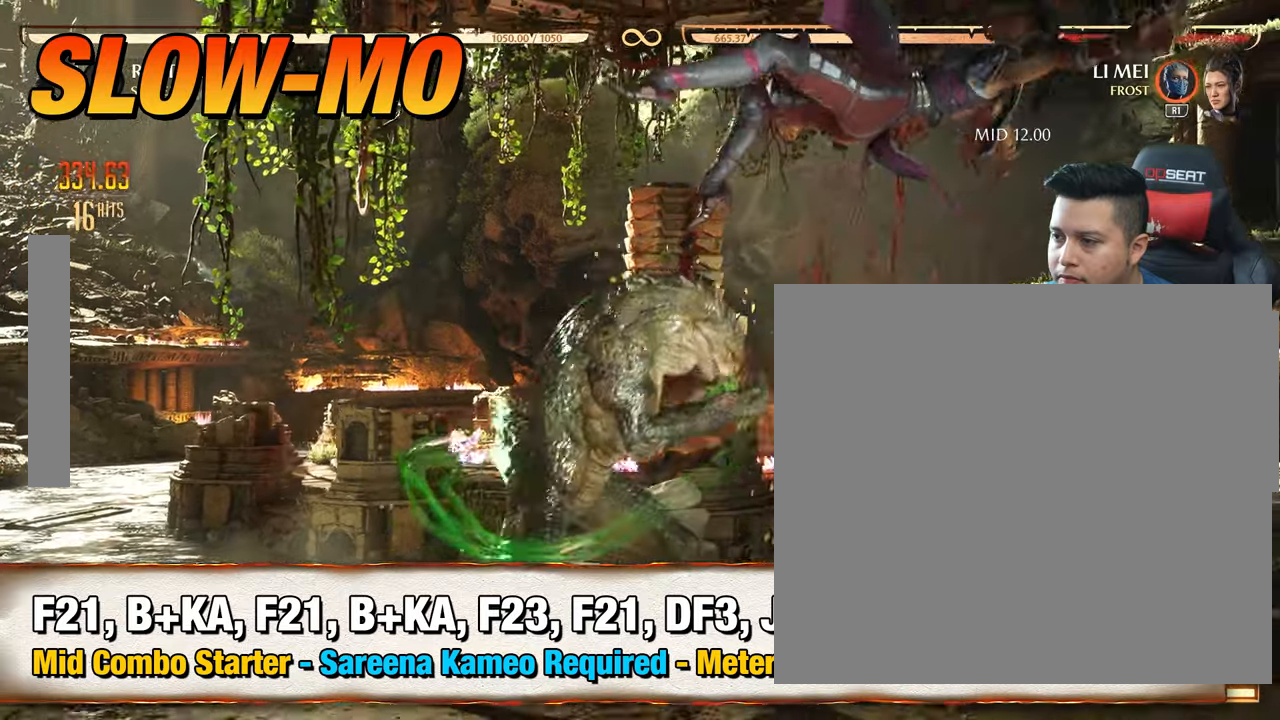
{"buttons": ["DPAD_RIGHT"], "left_stick": "center", "right_stick": "center", "events": [[467, "DPAD_RIGHT", "down"]]}
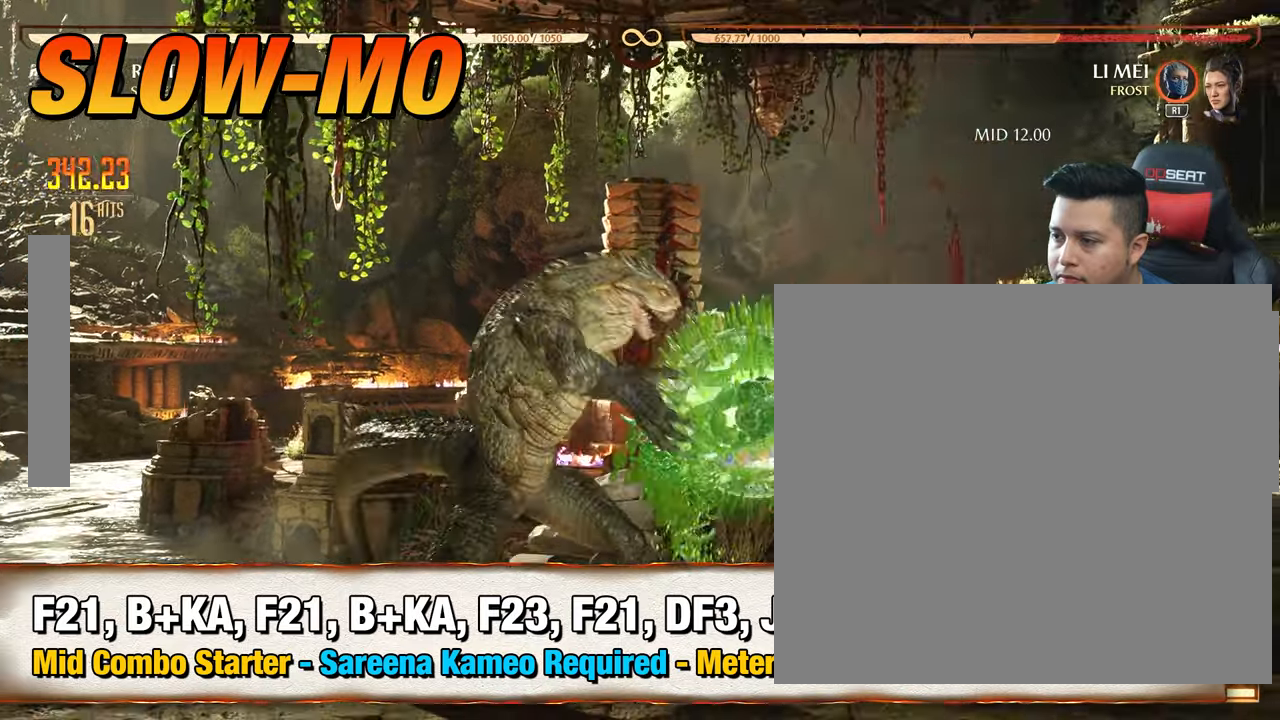
{"buttons": ["DPAD_UP", "DPAD_RIGHT"], "left_stick": "center", "right_stick": "center", "events": [[233, "DPAD_UP", "down"]]}
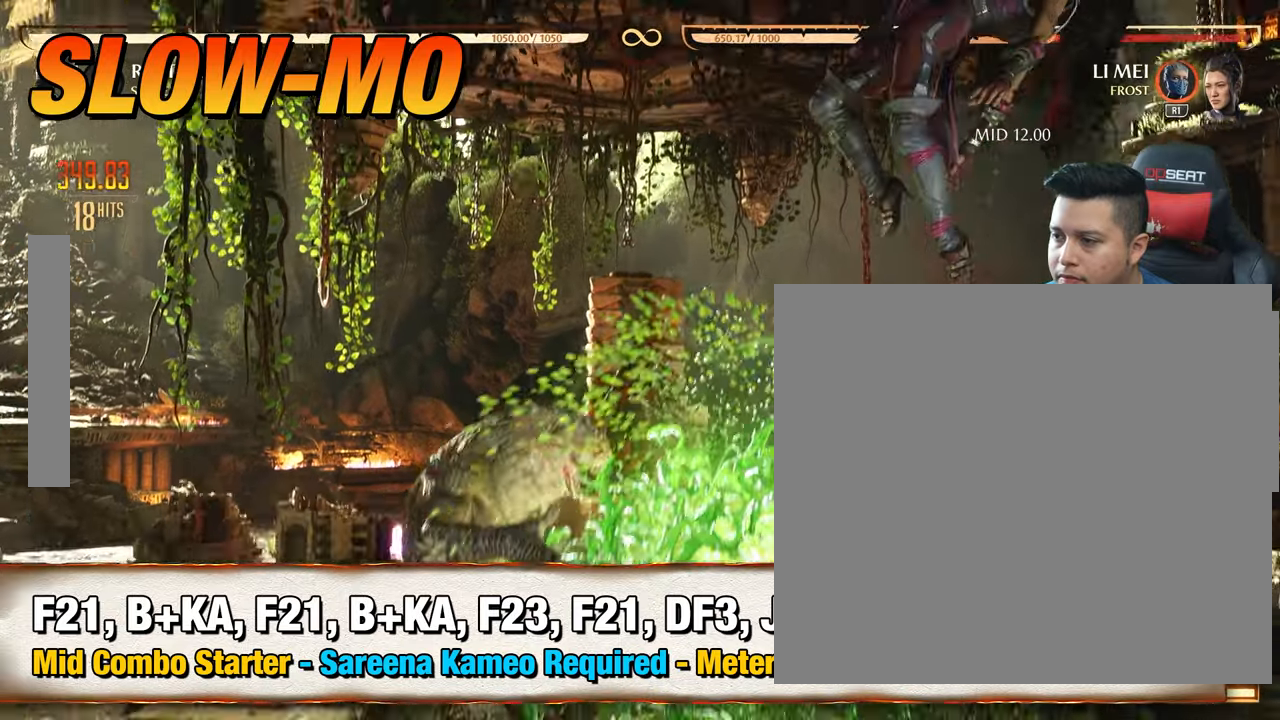
{"buttons": ["TRIANGLE"], "left_stick": "center", "right_stick": "center", "events": [[334, "DPAD_UP", "up"], [367, "DPAD_RIGHT", "up"], [401, "TRIANGLE", "down"]]}
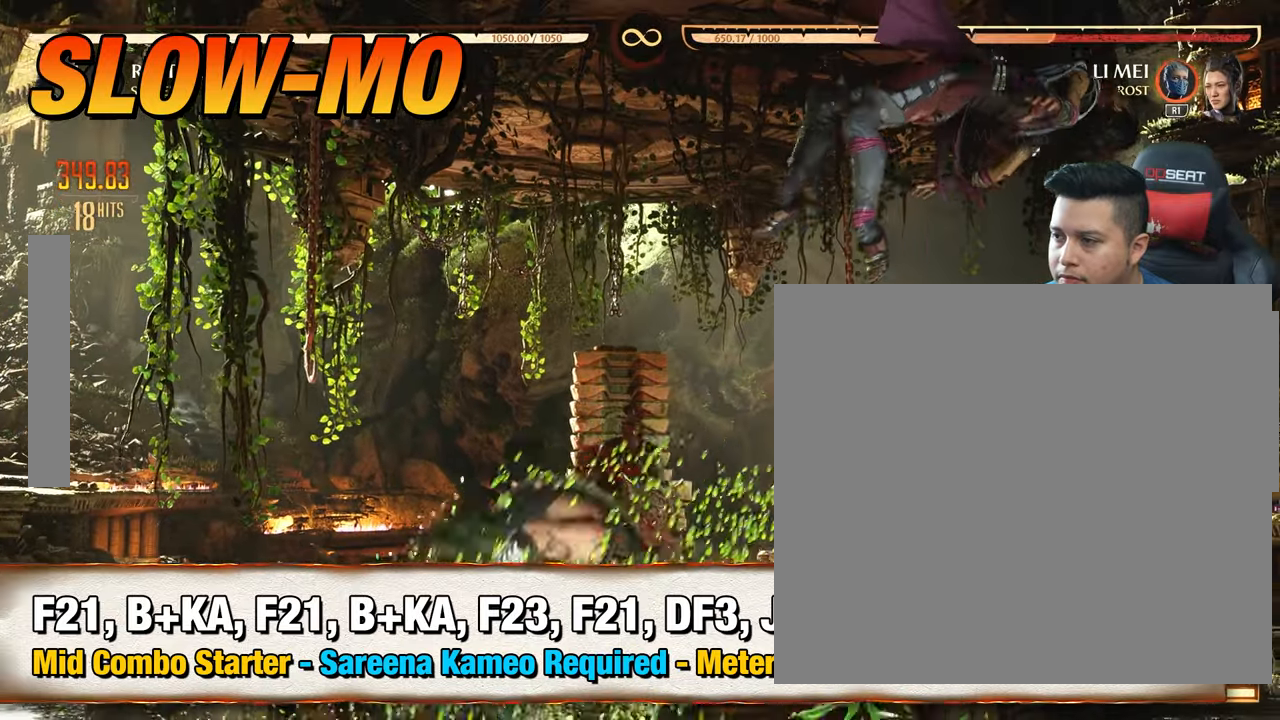
{"buttons": [], "left_stick": "center", "right_stick": "center", "events": [[33, "TRIANGLE", "up"], [300, "CROSS", "down"], [434, "CROSS", "up"]]}
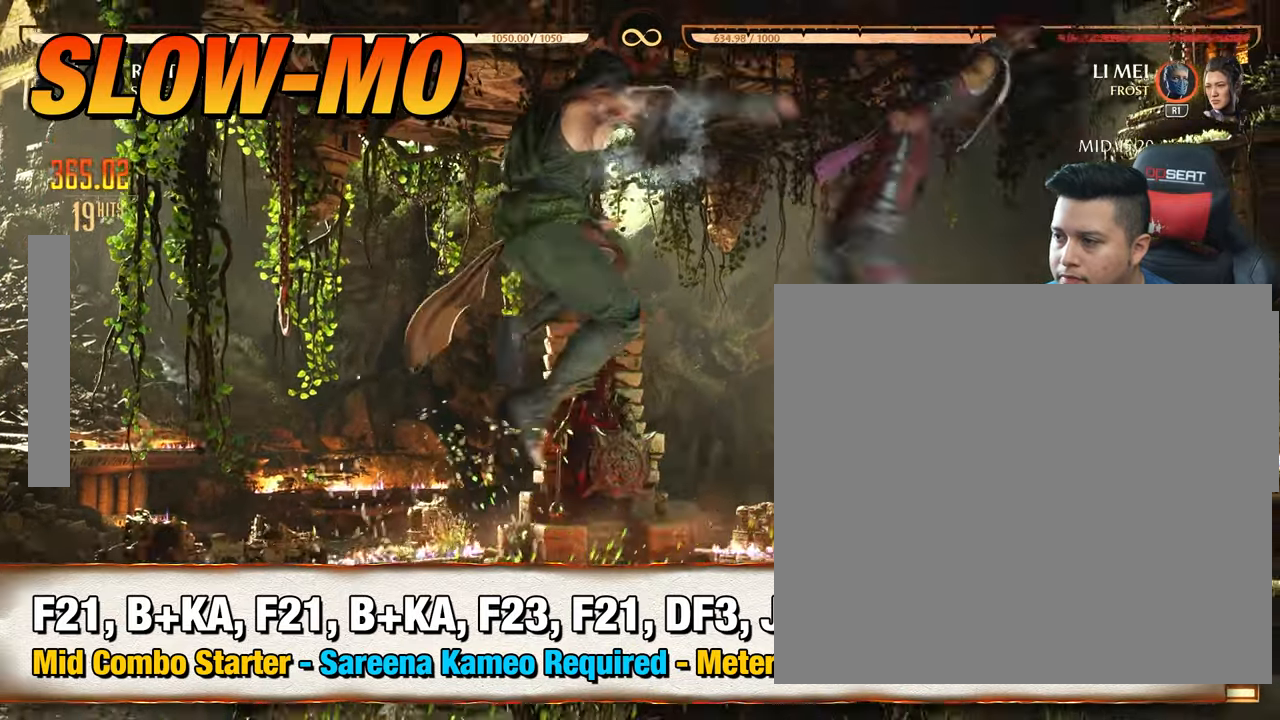
{"buttons": [], "left_stick": "center", "right_stick": "center", "events": [[34, "CROSS", "down"], [167, "CROSS", "up"]]}
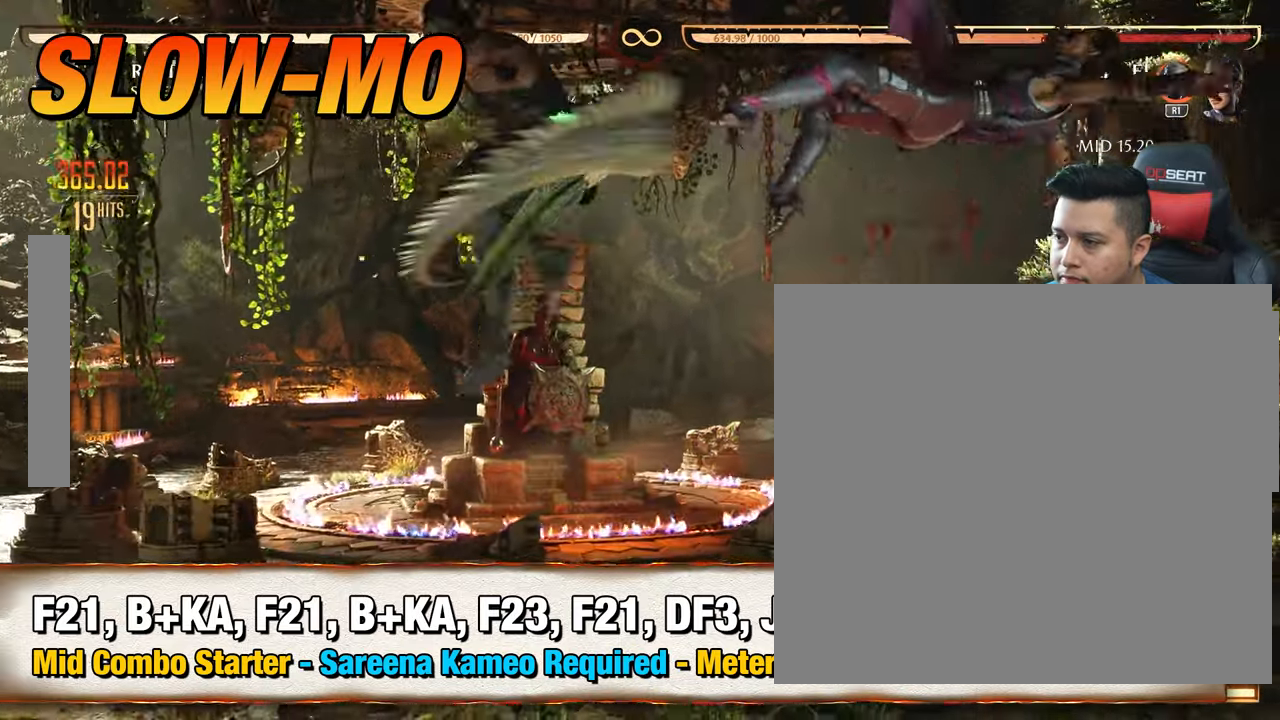
{"buttons": ["DPAD_DOWN"], "left_stick": "center", "right_stick": "center", "events": [[300, "DPAD_DOWN", "down"]]}
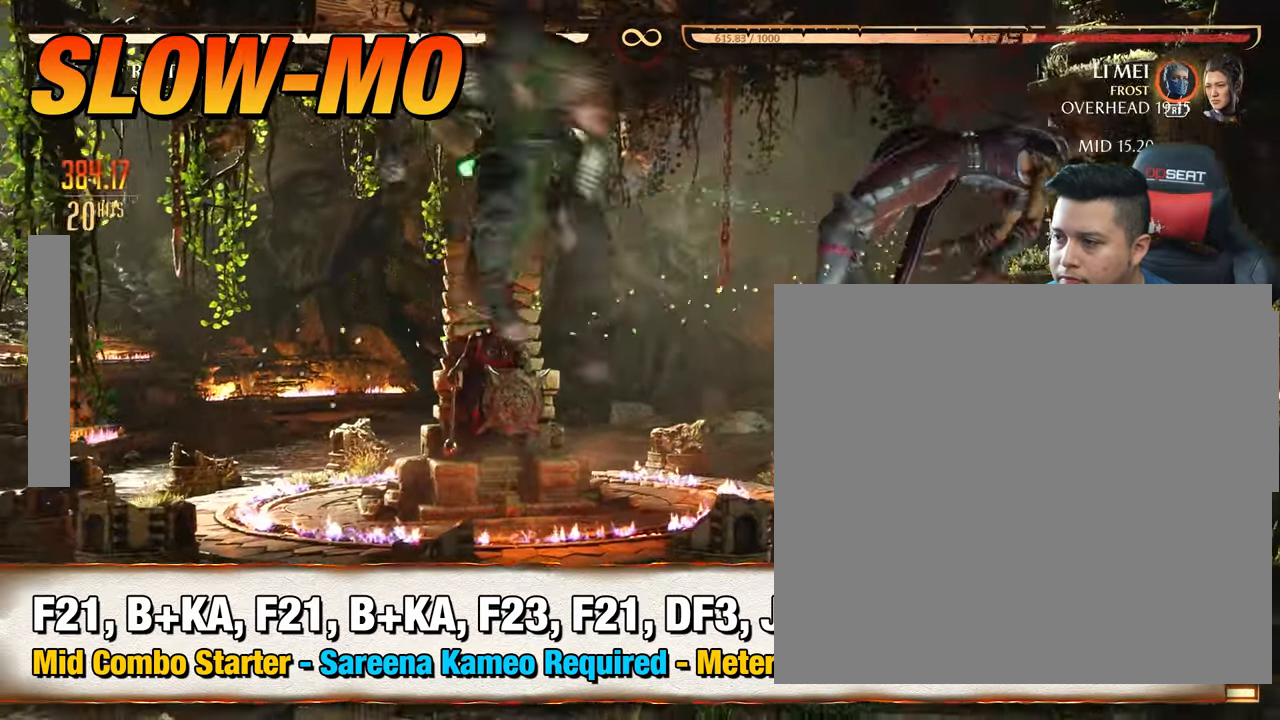
{"buttons": [], "left_stick": "center", "right_stick": "center", "events": [[34, "DPAD_LEFT", "down"], [100, "DPAD_DOWN", "up"], [201, "CIRCLE", "down"], [234, "DPAD_LEFT", "up"], [401, "CIRCLE", "up"]]}